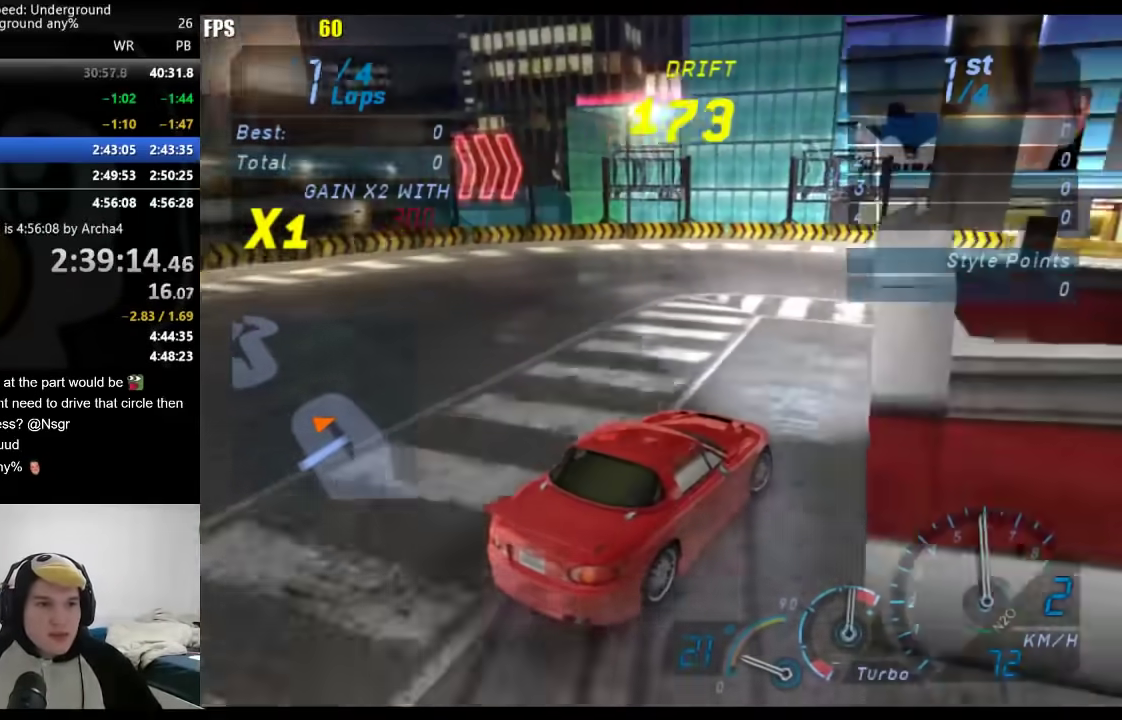
Gameplay with a controller (Xbox layout); each line is a JSON object with the inputs held at the frame after it. "events" lists button and stick changes between this image and that frame as [ms after this image, input, new state], when the widget could be followed in between. Not read: R2.
{"buttons": [], "left_stick": "center", "right_stick": "center", "events": [[83, "left_stick", "center"], [183, "left_stick", "right"], [300, "left_stick", "center"]]}
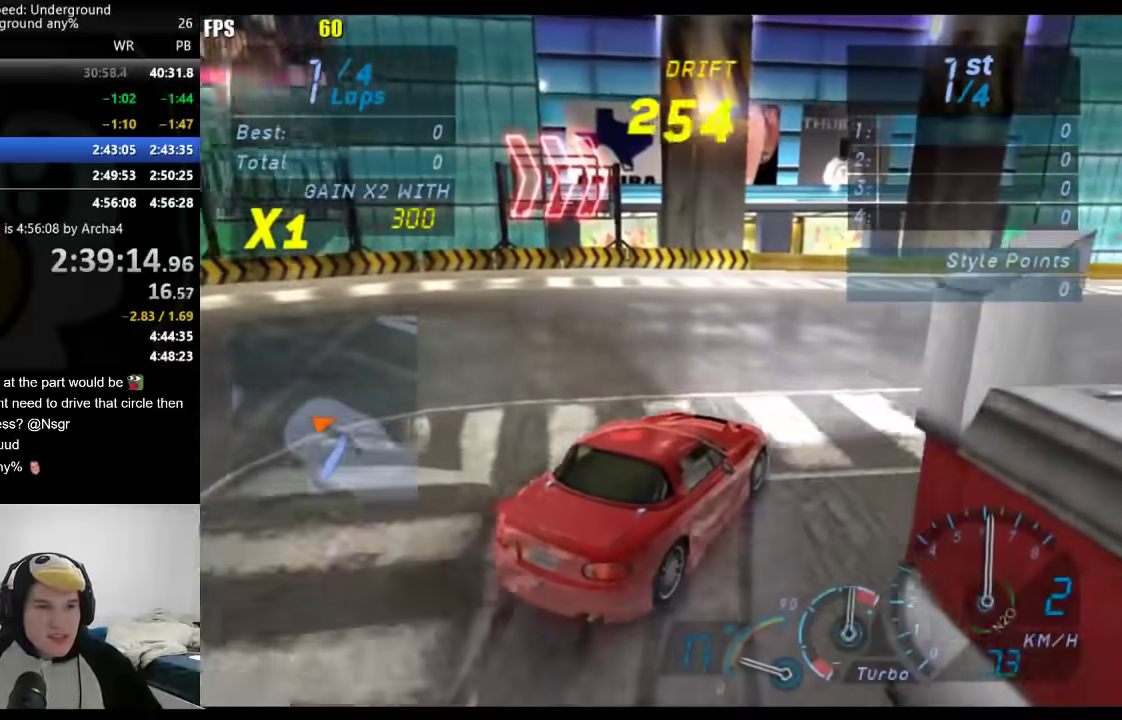
{"buttons": [], "left_stick": "center", "right_stick": "center", "events": []}
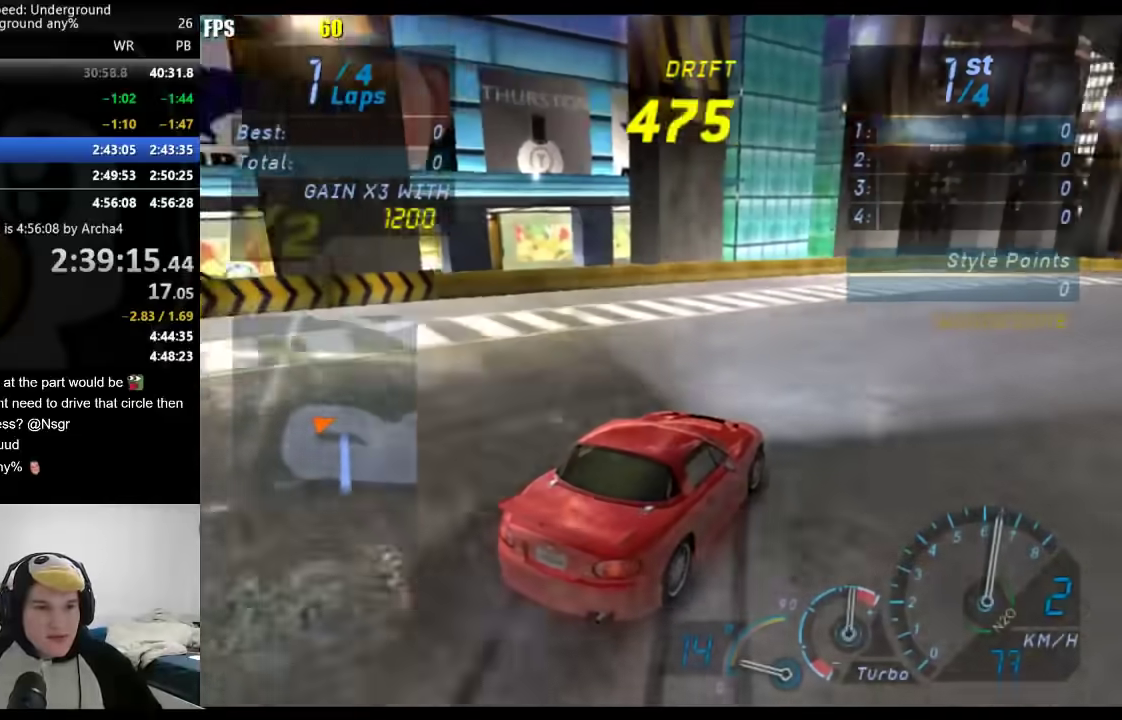
{"buttons": [], "left_stick": "down-left", "right_stick": "center", "events": [[333, "left_stick", "down-left"]]}
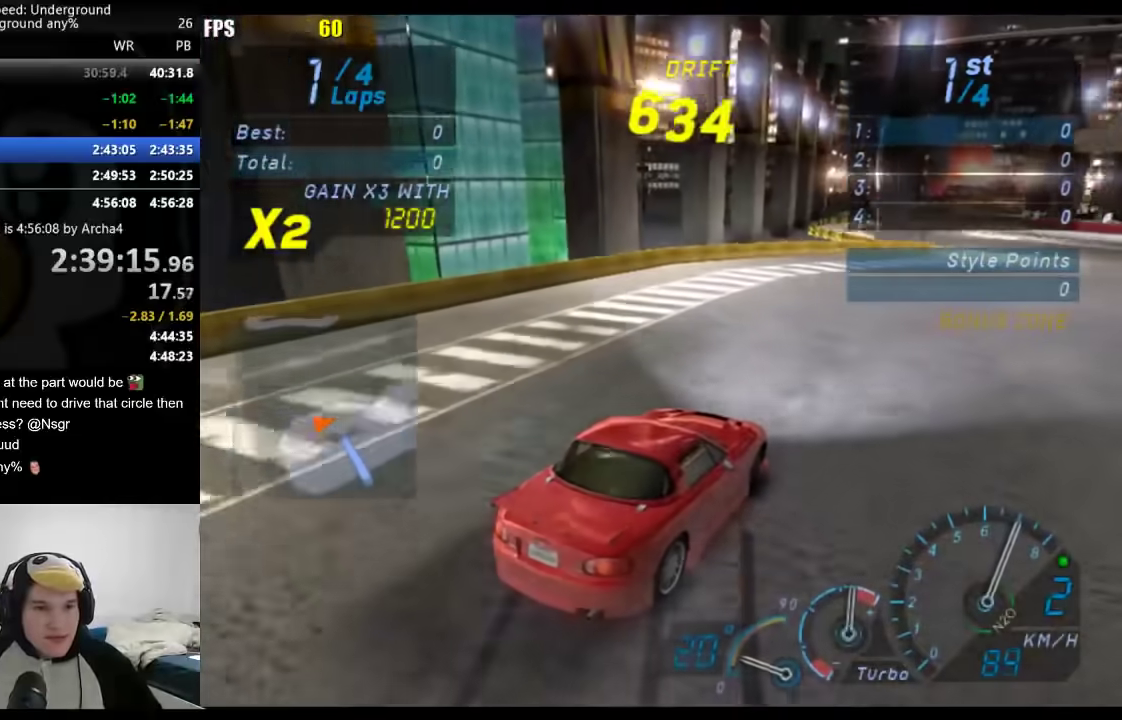
{"buttons": [], "left_stick": "down-left", "right_stick": "center", "events": []}
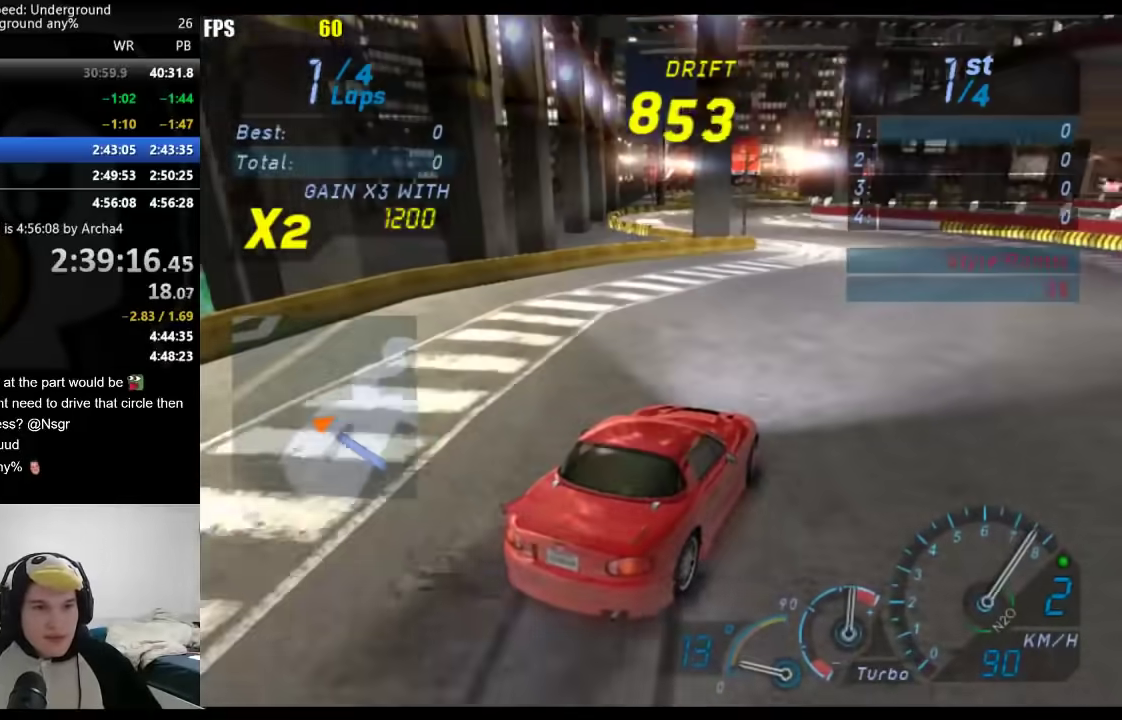
{"buttons": [], "left_stick": "right", "right_stick": "center", "events": [[383, "left_stick", "right"]]}
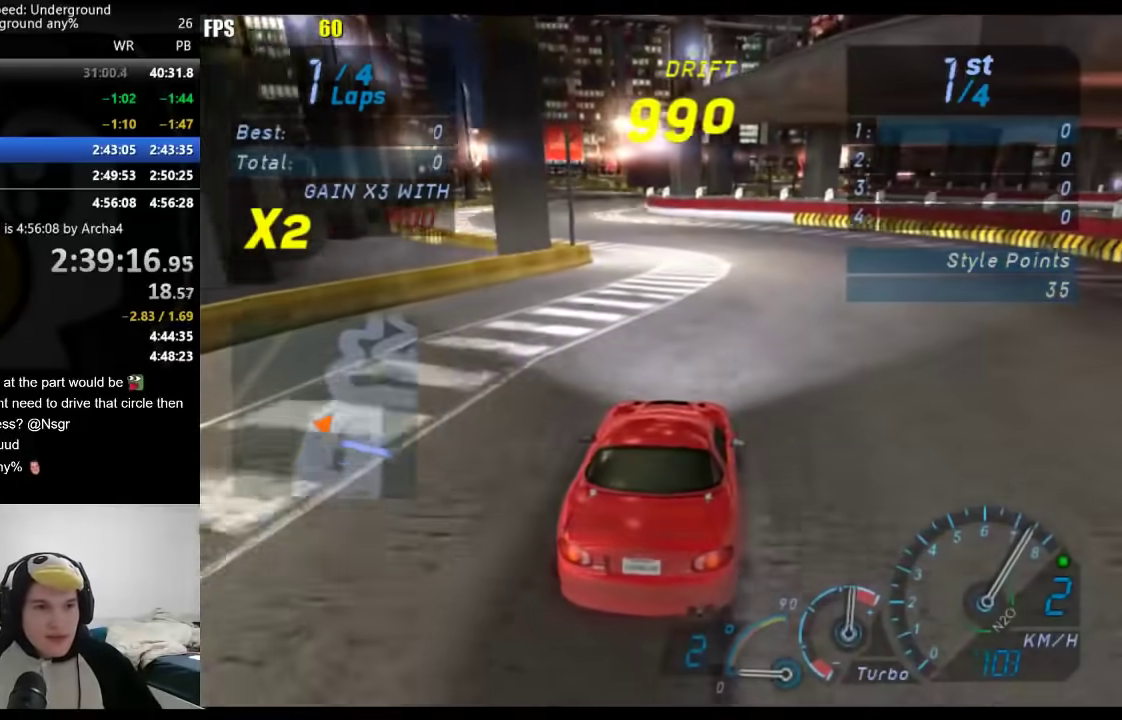
{"buttons": [], "left_stick": "left", "right_stick": "center", "events": [[17, "left_stick", "center"], [83, "left_stick", "down-left"], [217, "left_stick", "center"], [417, "B", "down"], [417, "left_stick", "left"], [500, "B", "up"]]}
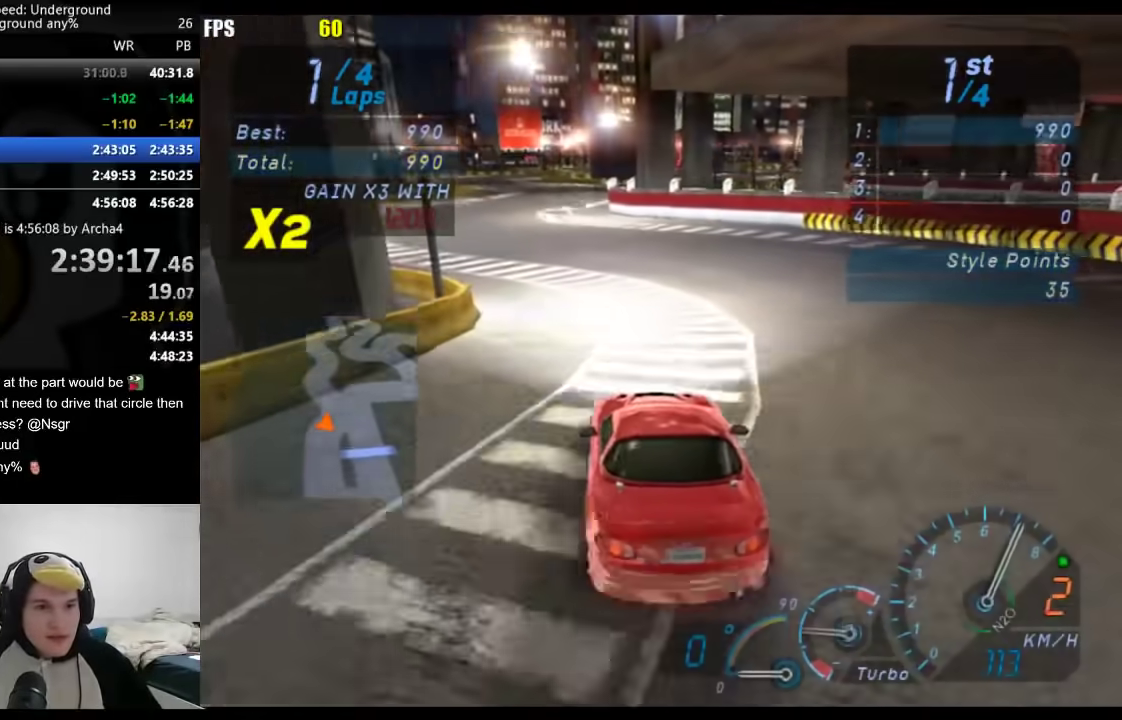
{"buttons": [], "left_stick": "center", "right_stick": "center", "events": [[33, "left_stick", "center"], [400, "left_stick", "right"], [483, "left_stick", "center"]]}
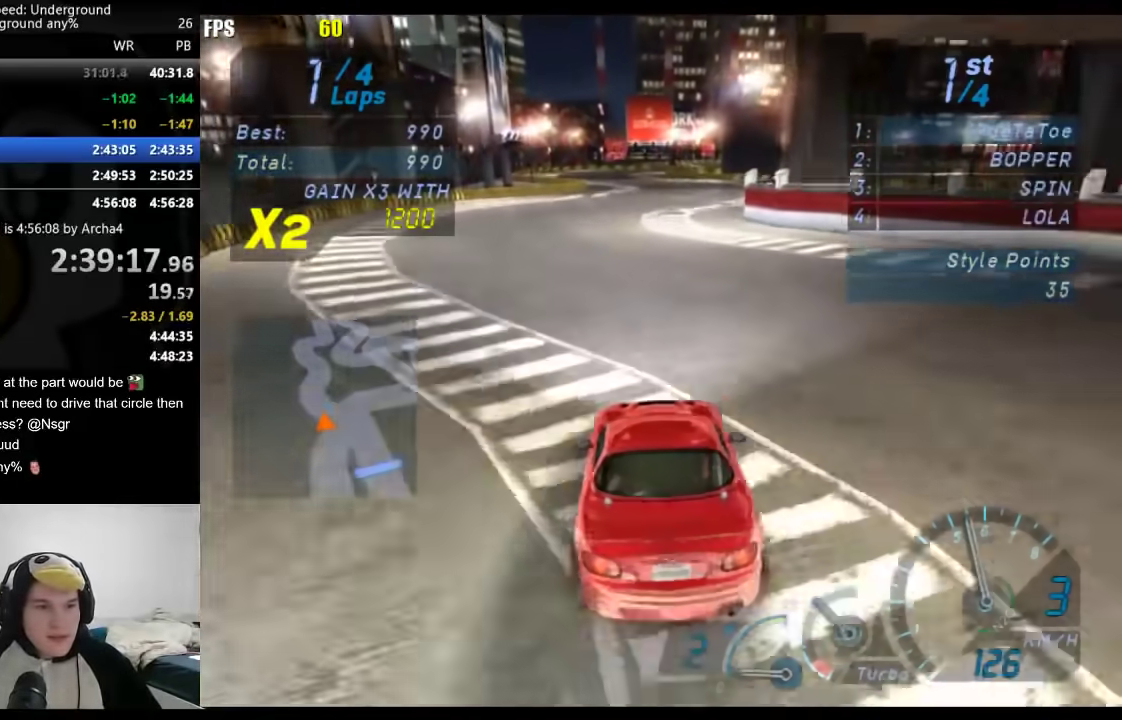
{"buttons": [], "left_stick": "center", "right_stick": "center", "events": [[50, "left_stick", "down-left"], [150, "left_stick", "center"]]}
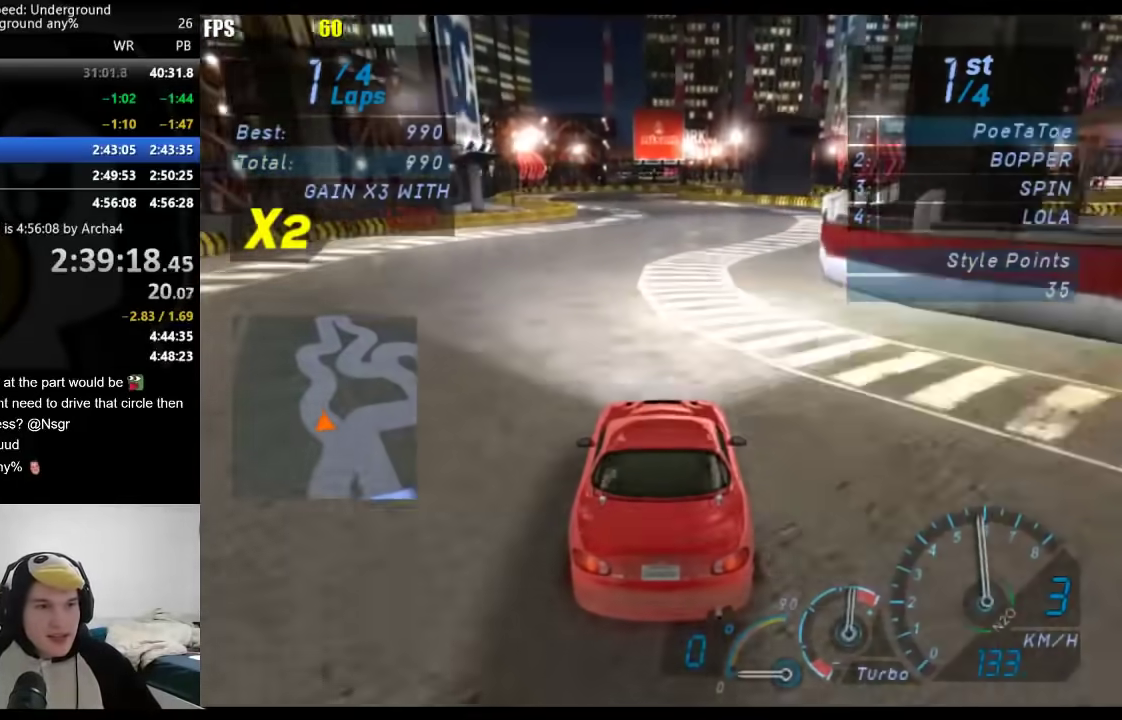
{"buttons": [], "left_stick": "center", "right_stick": "center", "events": []}
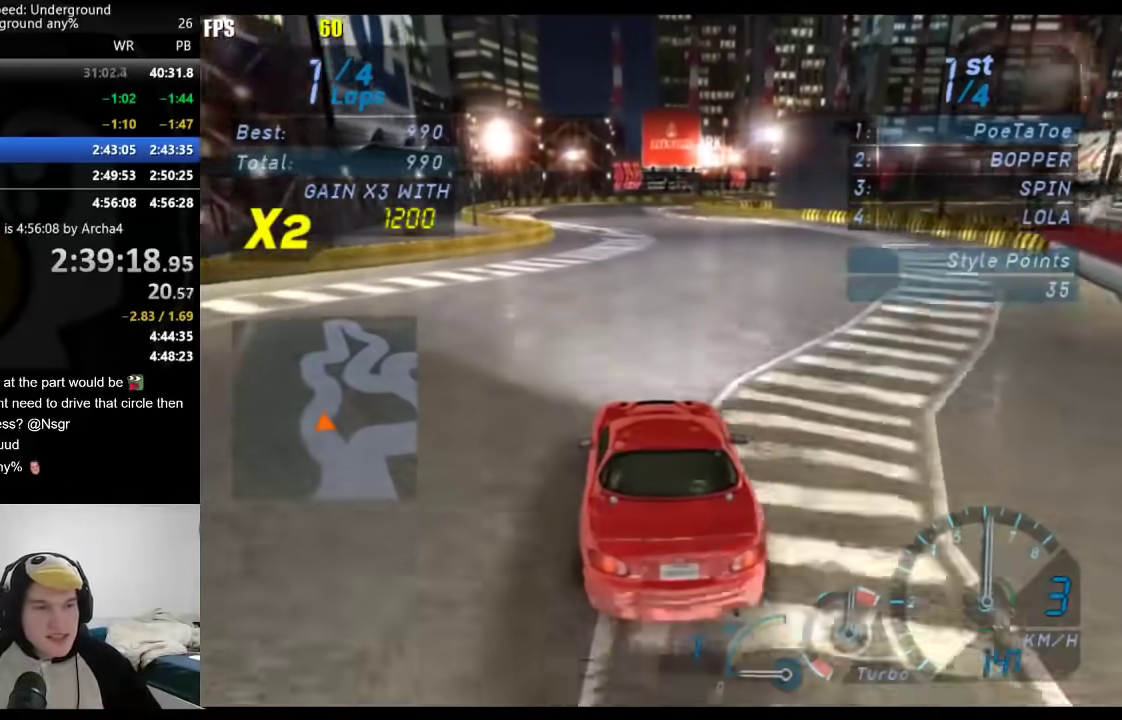
{"buttons": [], "left_stick": "right", "right_stick": "center", "events": [[433, "left_stick", "right"]]}
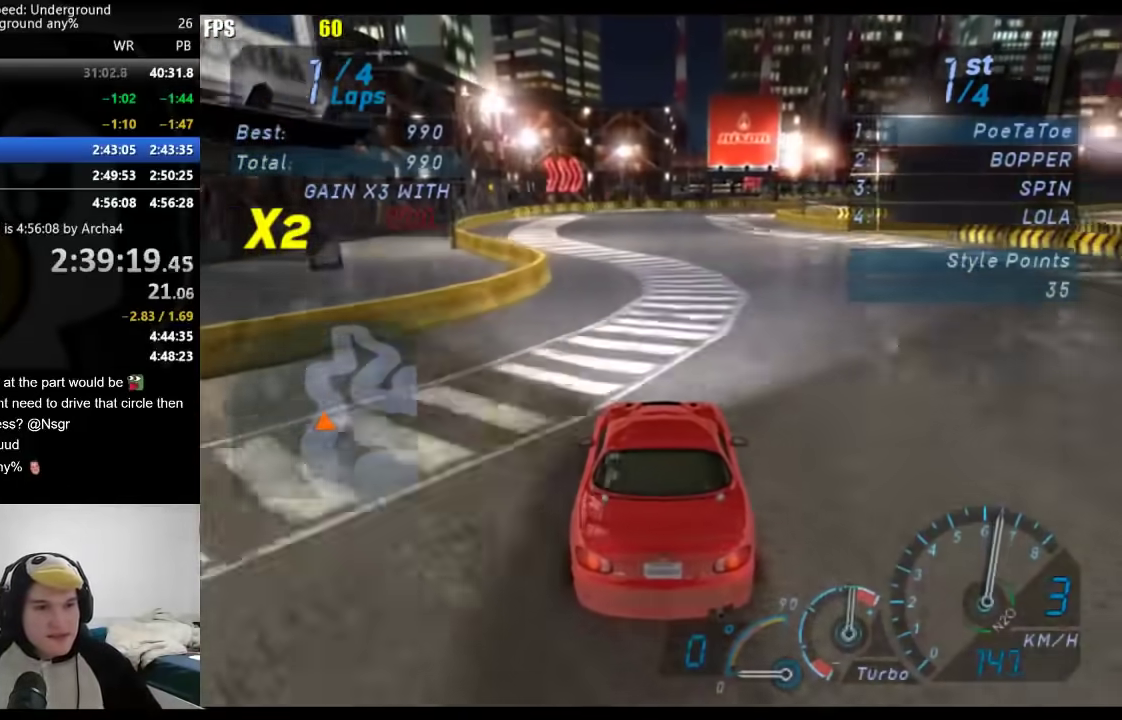
{"buttons": [], "left_stick": "right", "right_stick": "center", "events": [[33, "left_stick", "center"], [433, "left_stick", "right"]]}
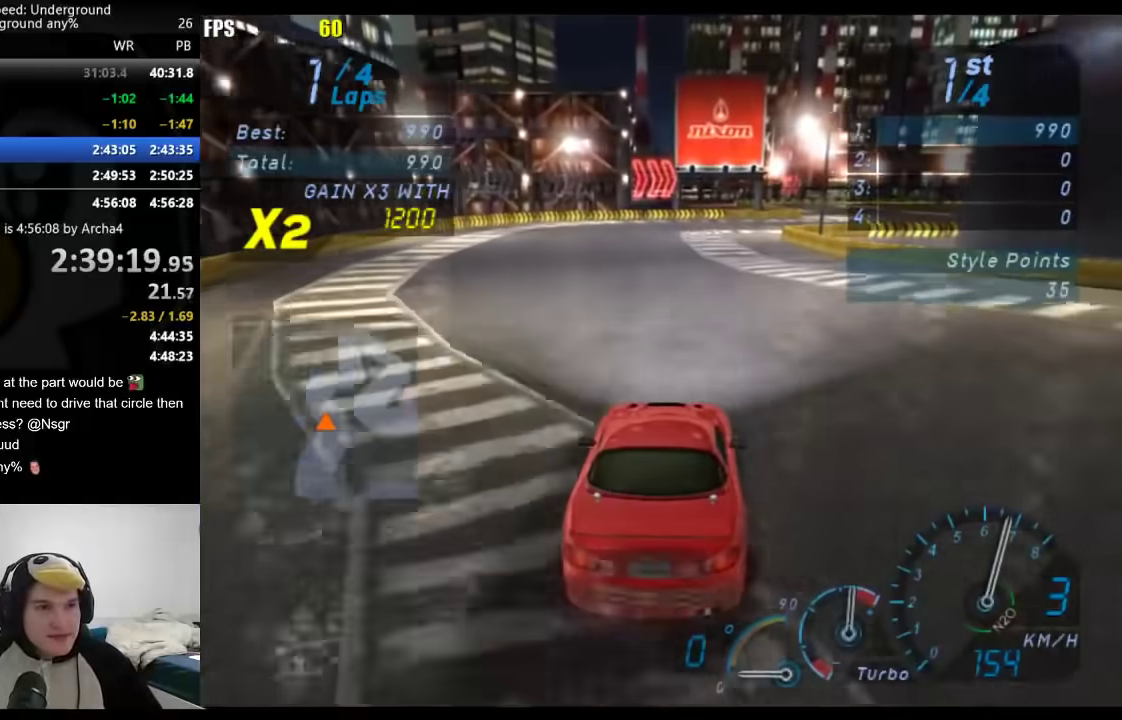
{"buttons": [], "left_stick": "right", "right_stick": "center", "events": [[67, "left_stick", "center"], [367, "left_stick", "right"]]}
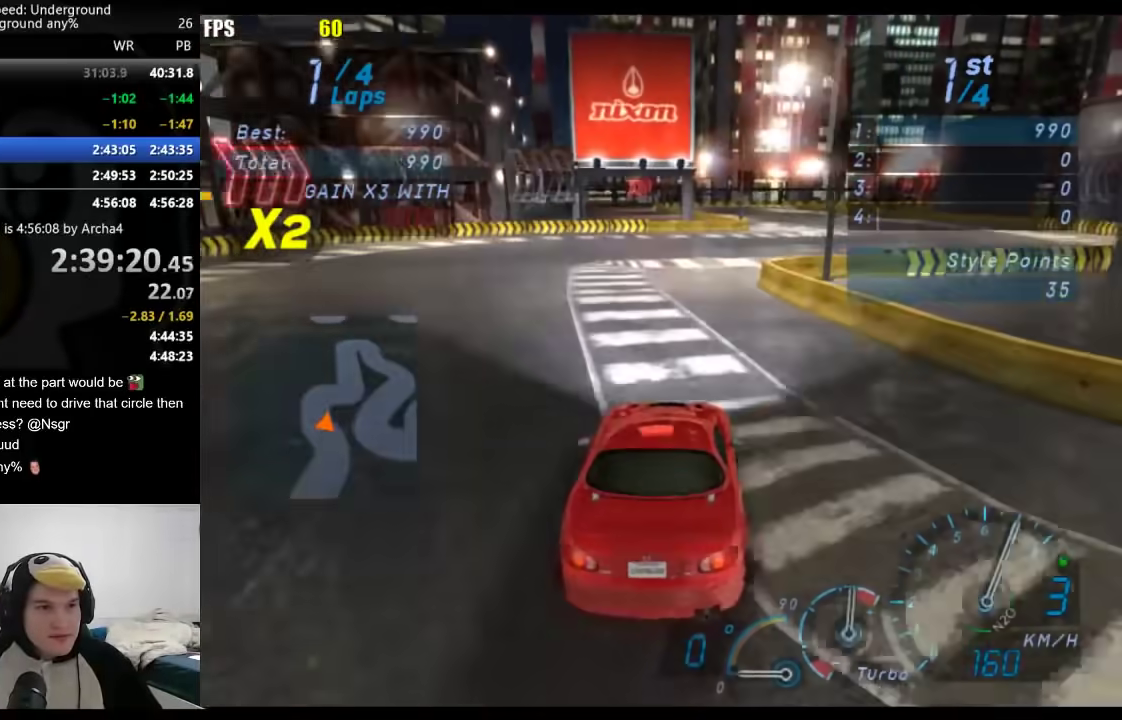
{"buttons": [], "left_stick": "left", "right_stick": "center", "events": [[17, "left_stick", "center"], [117, "left_stick", "right"], [300, "left_stick", "center"], [367, "left_stick", "left"]]}
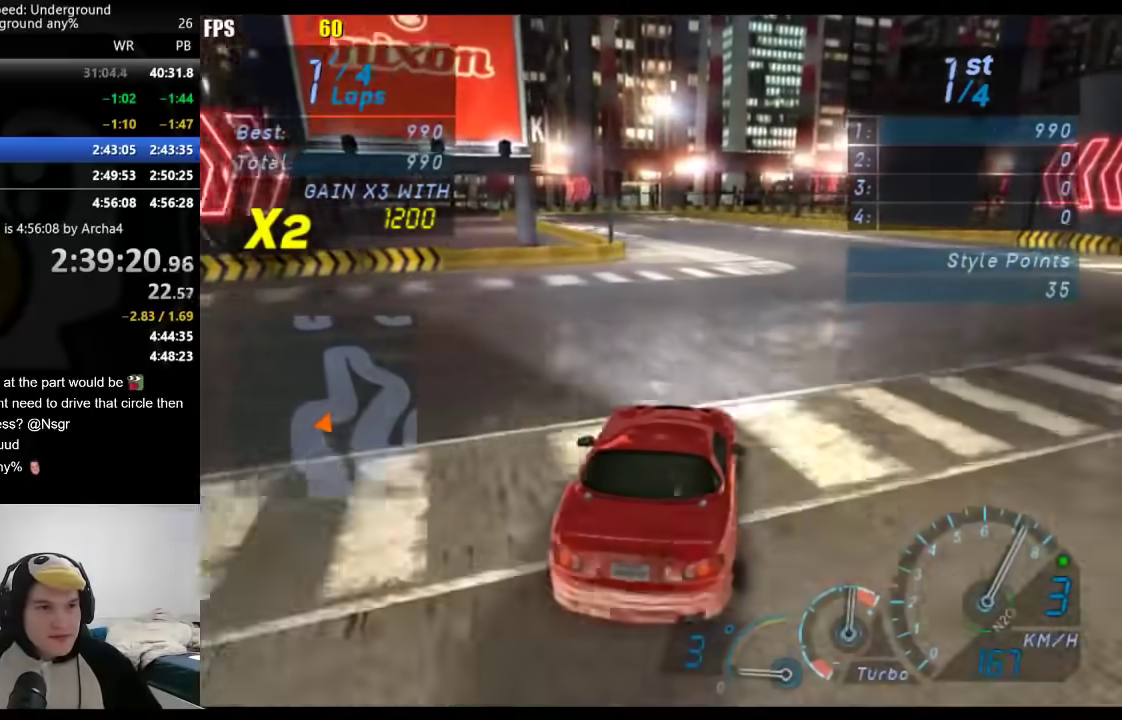
{"buttons": [], "left_stick": "center", "right_stick": "center", "events": [[17, "left_stick", "center"], [167, "left_stick", "down-left"], [383, "B", "down"], [417, "left_stick", "center"], [483, "B", "up"]]}
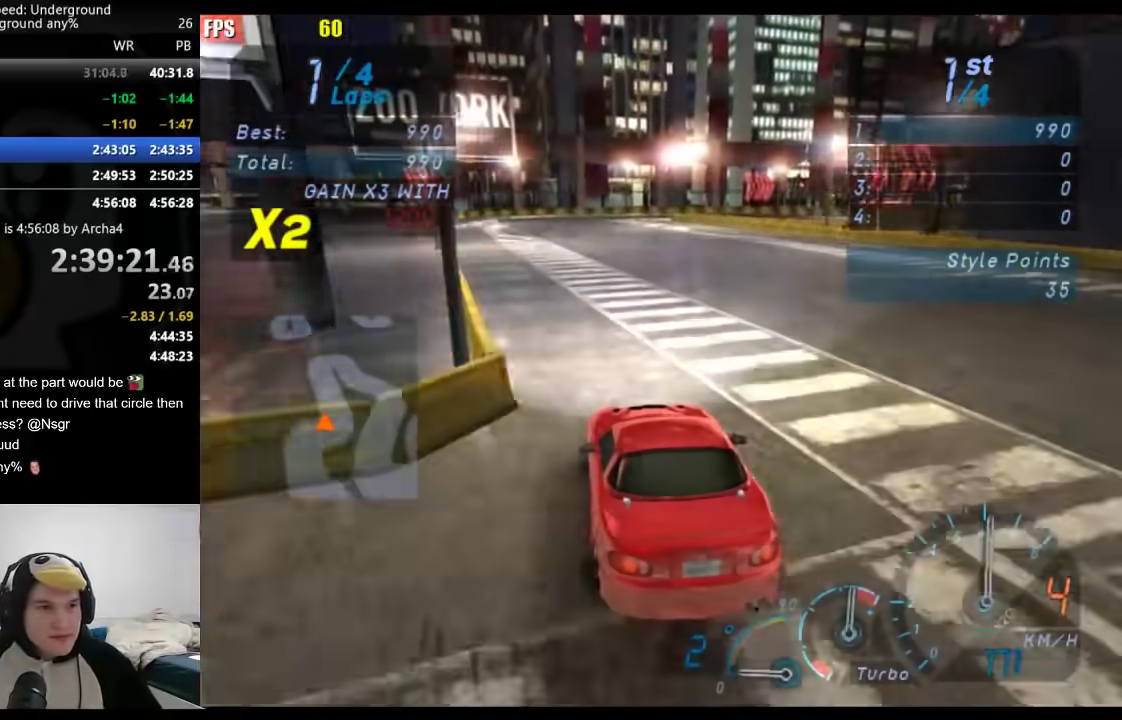
{"buttons": [], "left_stick": "center", "right_stick": "center", "events": [[33, "left_stick", "down-left"], [183, "left_stick", "center"]]}
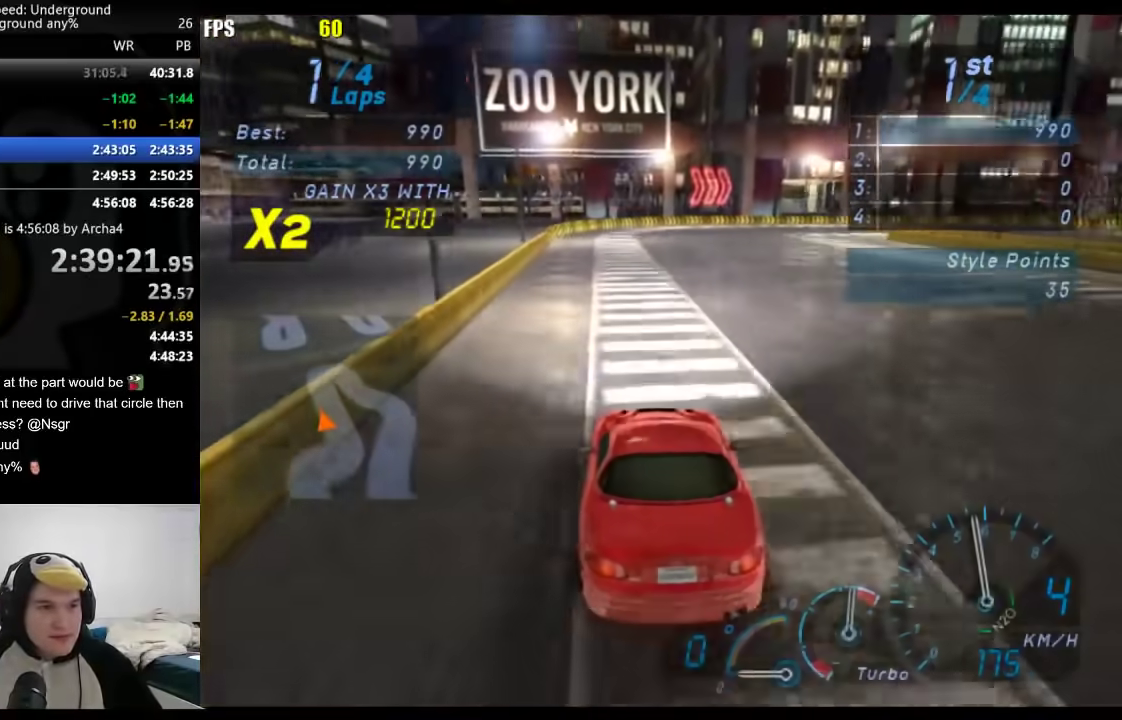
{"buttons": [], "left_stick": "right", "right_stick": "center", "events": [[133, "left_stick", "right"]]}
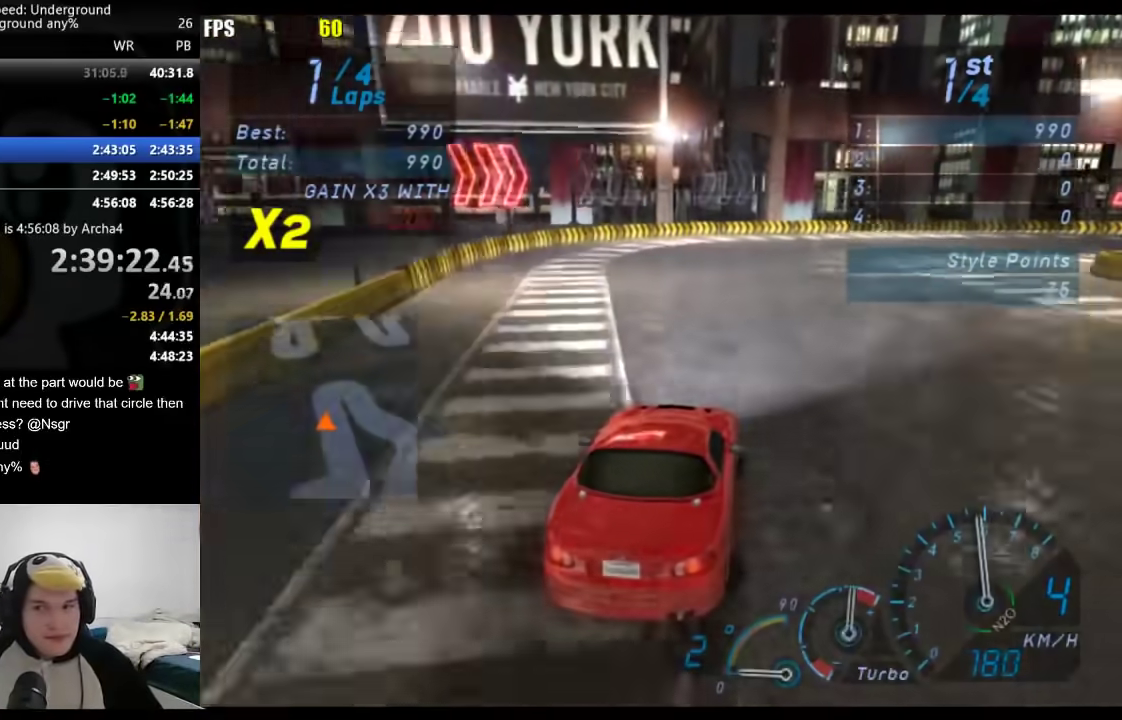
{"buttons": [], "left_stick": "right", "right_stick": "center", "events": []}
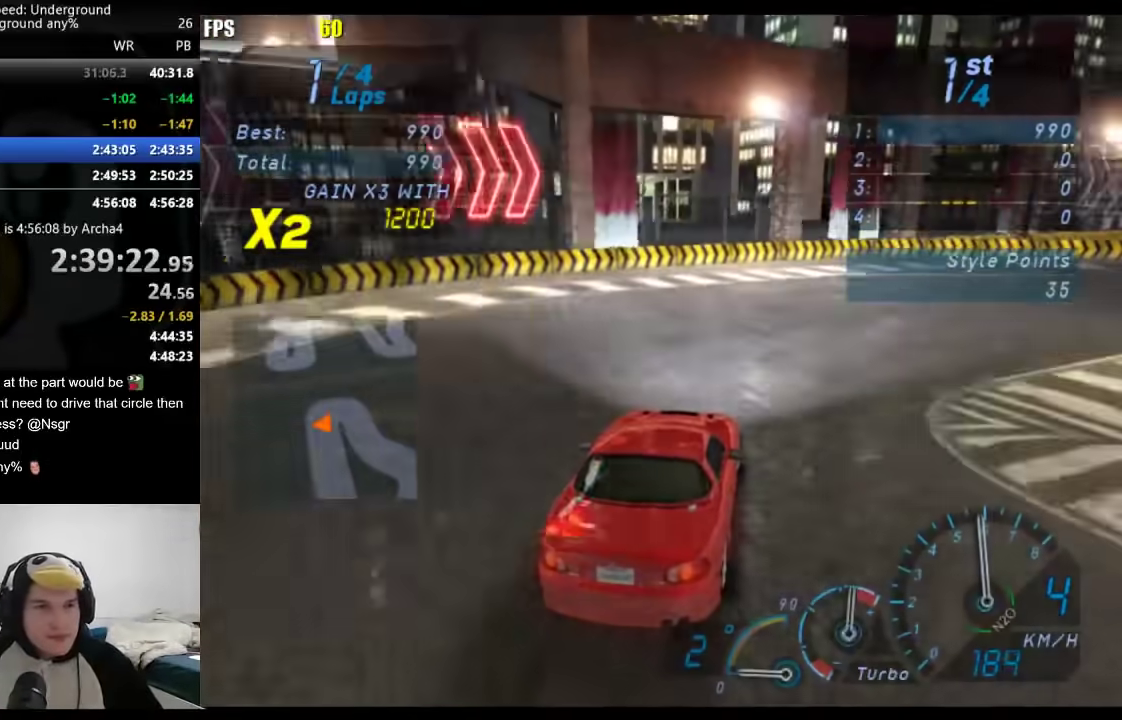
{"buttons": ["X"], "left_stick": "right", "right_stick": "center", "events": [[433, "X", "down"]]}
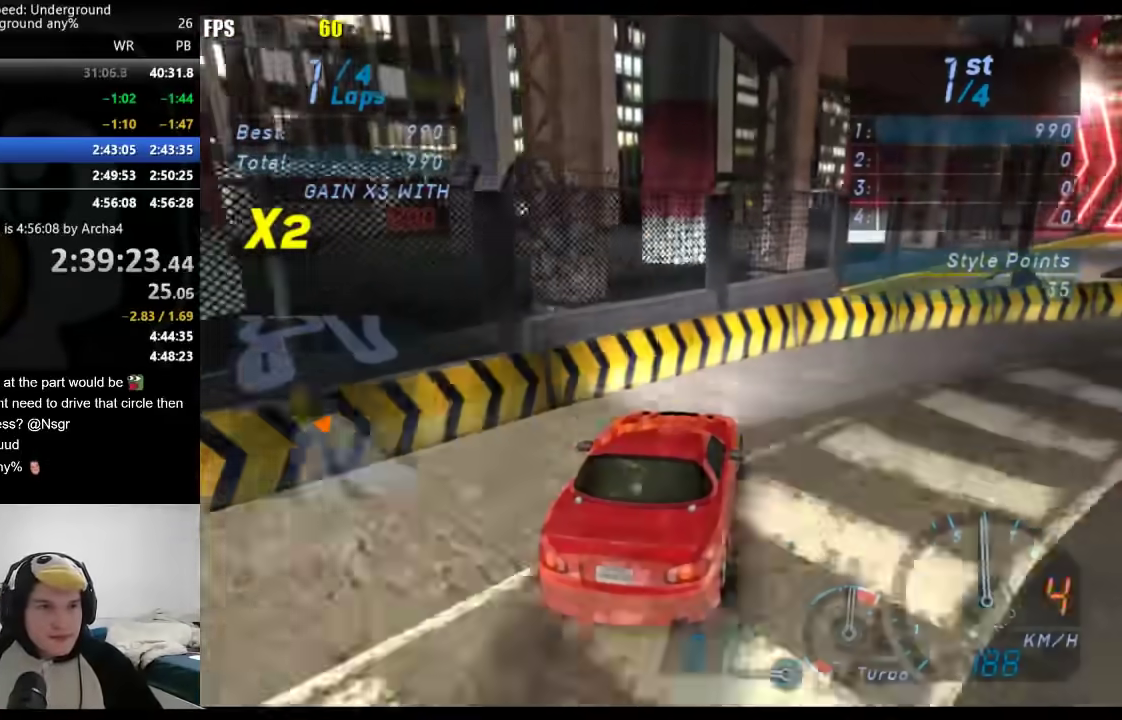
{"buttons": [], "left_stick": "right", "right_stick": "center", "events": [[17, "X", "up"]]}
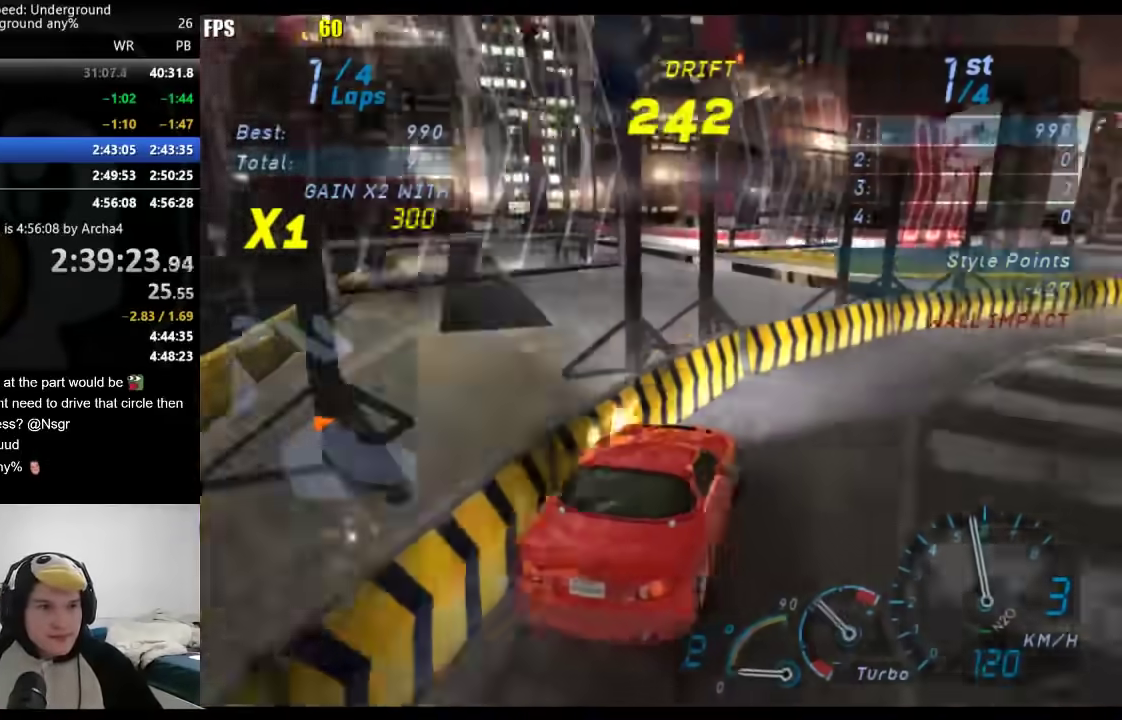
{"buttons": [], "left_stick": "center", "right_stick": "center", "events": [[33, "left_stick", "center"], [250, "left_stick", "down-left"], [483, "left_stick", "center"]]}
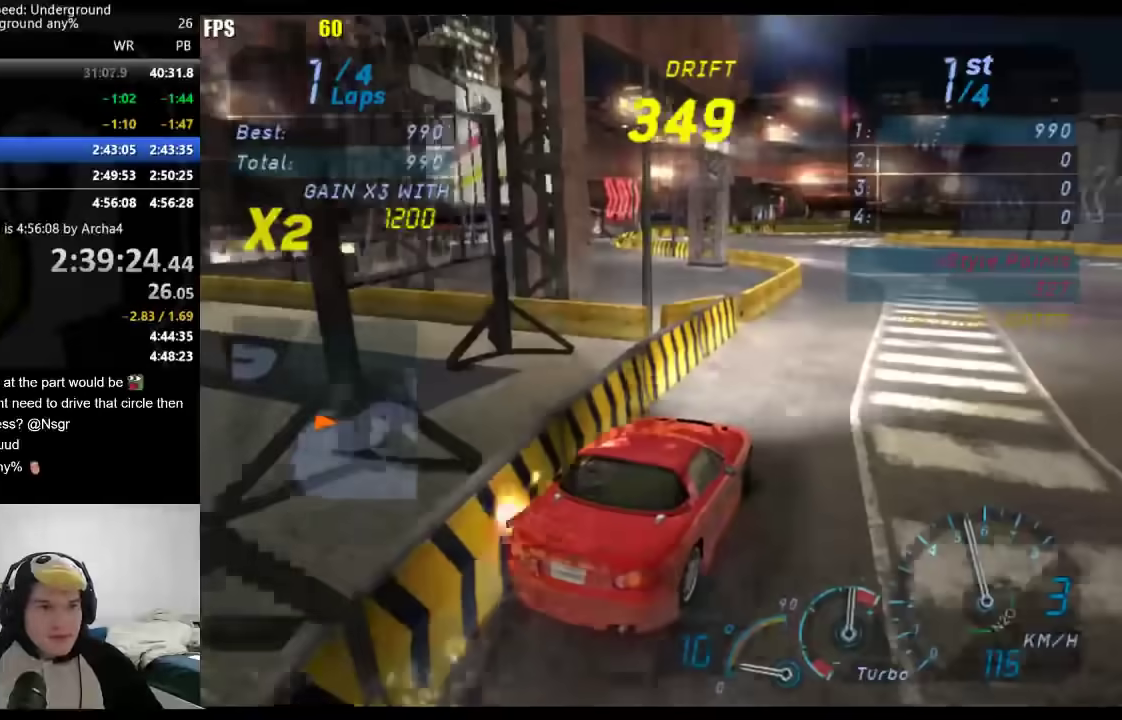
{"buttons": [], "left_stick": "center", "right_stick": "center", "events": [[67, "left_stick", "right"], [200, "left_stick", "center"], [267, "left_stick", "down-left"], [383, "left_stick", "center"]]}
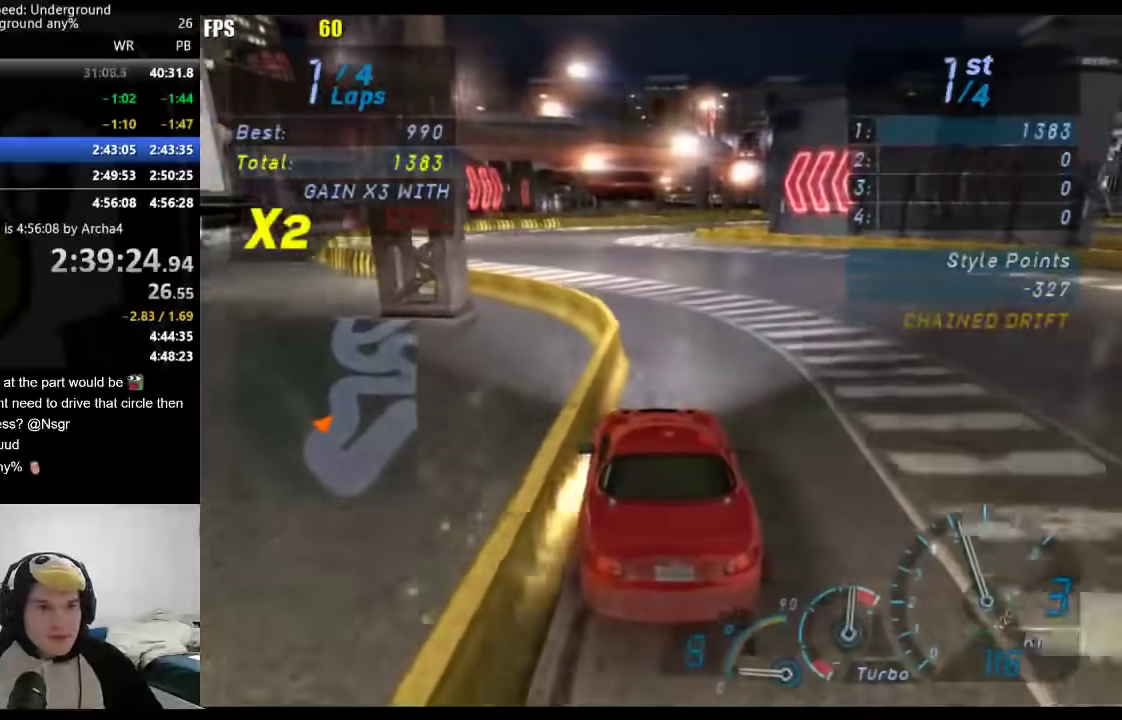
{"buttons": [], "left_stick": "center", "right_stick": "center", "events": [[17, "left_stick", "down-left"], [133, "left_stick", "center"], [350, "left_stick", "right"], [467, "left_stick", "center"]]}